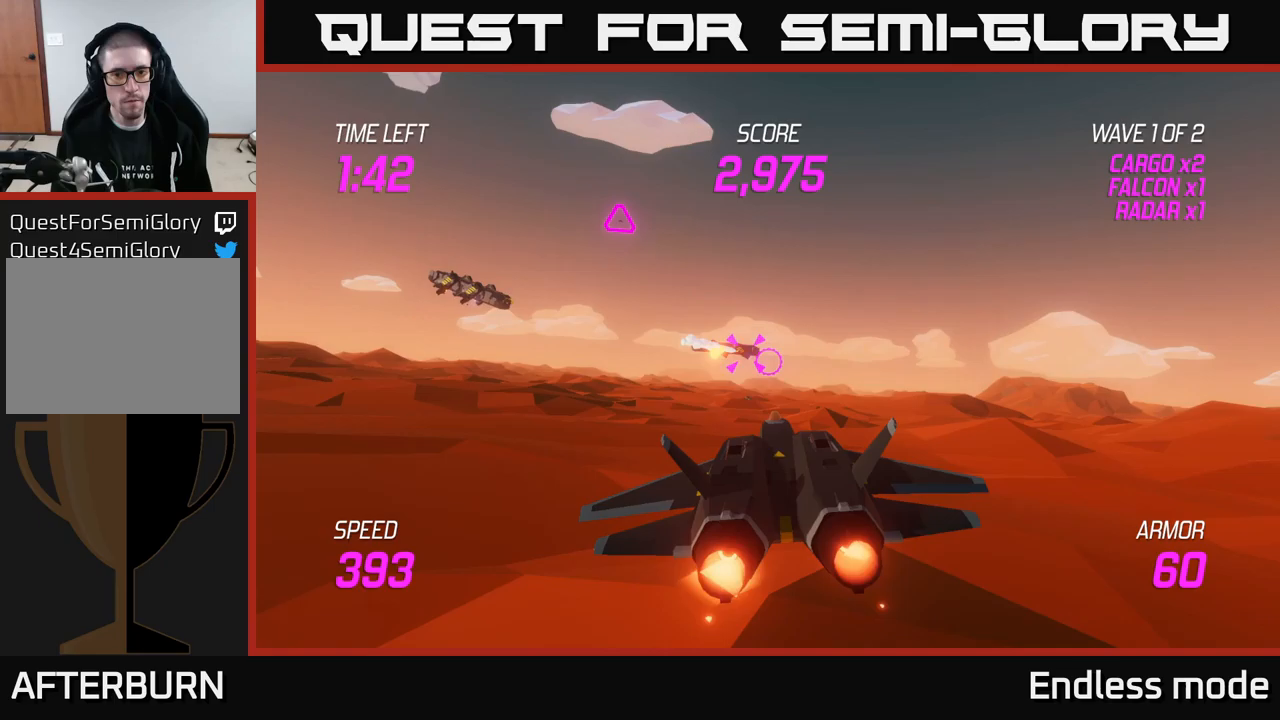
Gameplay with a controller (Xbox layout); each line is a JSON object with the inputs held at the frame after it. "events" lists button and stick changes between this image and that frame as [ms after this image, input, new state], when the widget could be followed in between.
{"buttons": ["L2"], "left_stick": "center", "right_stick": "center", "events": [[117, "R2", "up"], [133, "left_stick", "center"], [200, "R2", "down"], [300, "R2", "up"], [367, "left_stick", "left"], [483, "left_stick", "center"]]}
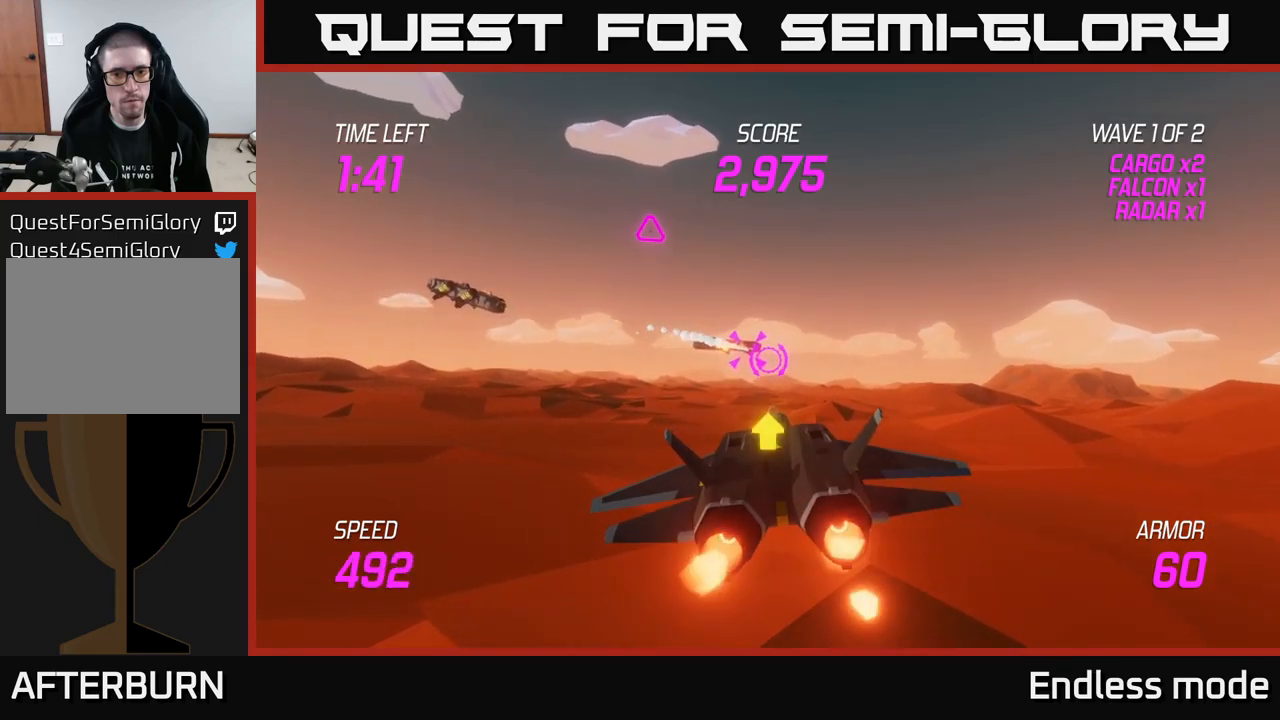
{"buttons": ["R2"], "left_stick": "center", "right_stick": "center", "events": [[267, "left_stick", "left"], [367, "left_stick", "center"], [483, "R2", "down"], [500, "L2", "up"]]}
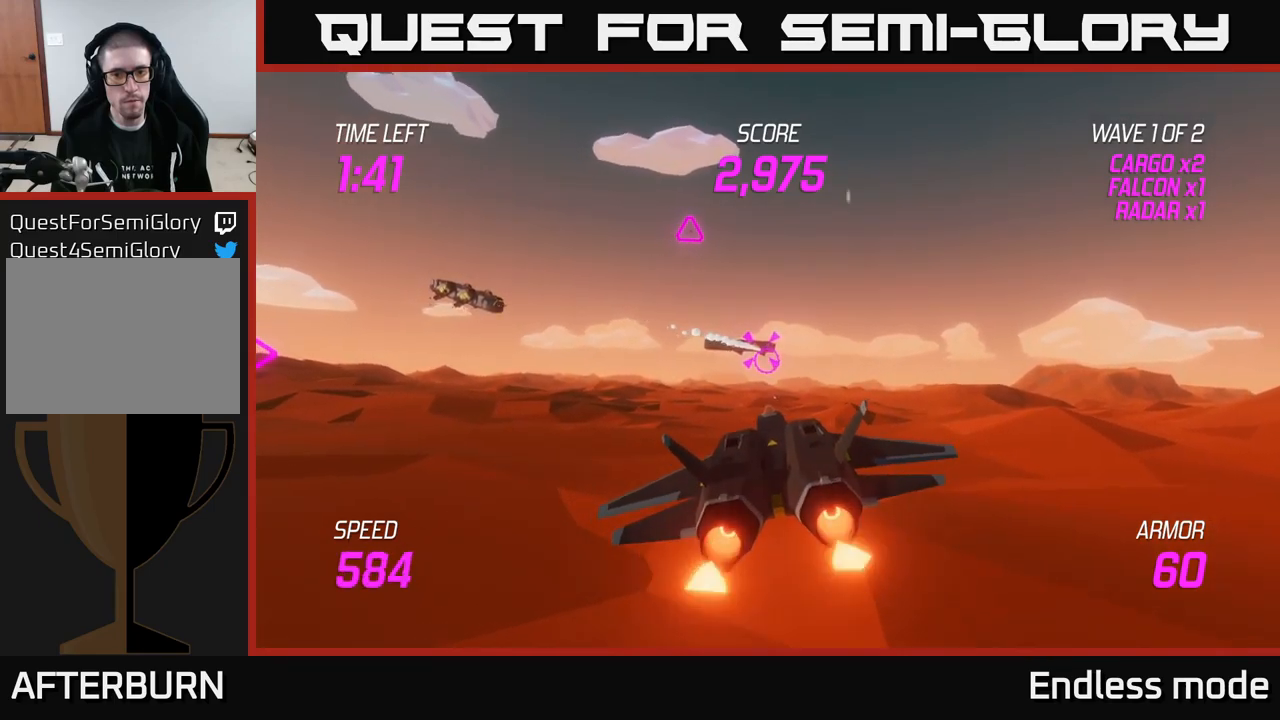
{"buttons": [], "left_stick": "center", "right_stick": "center", "events": [[83, "R2", "up"], [183, "R2", "down"], [283, "R2", "up"], [400, "R2", "down"], [483, "R2", "up"]]}
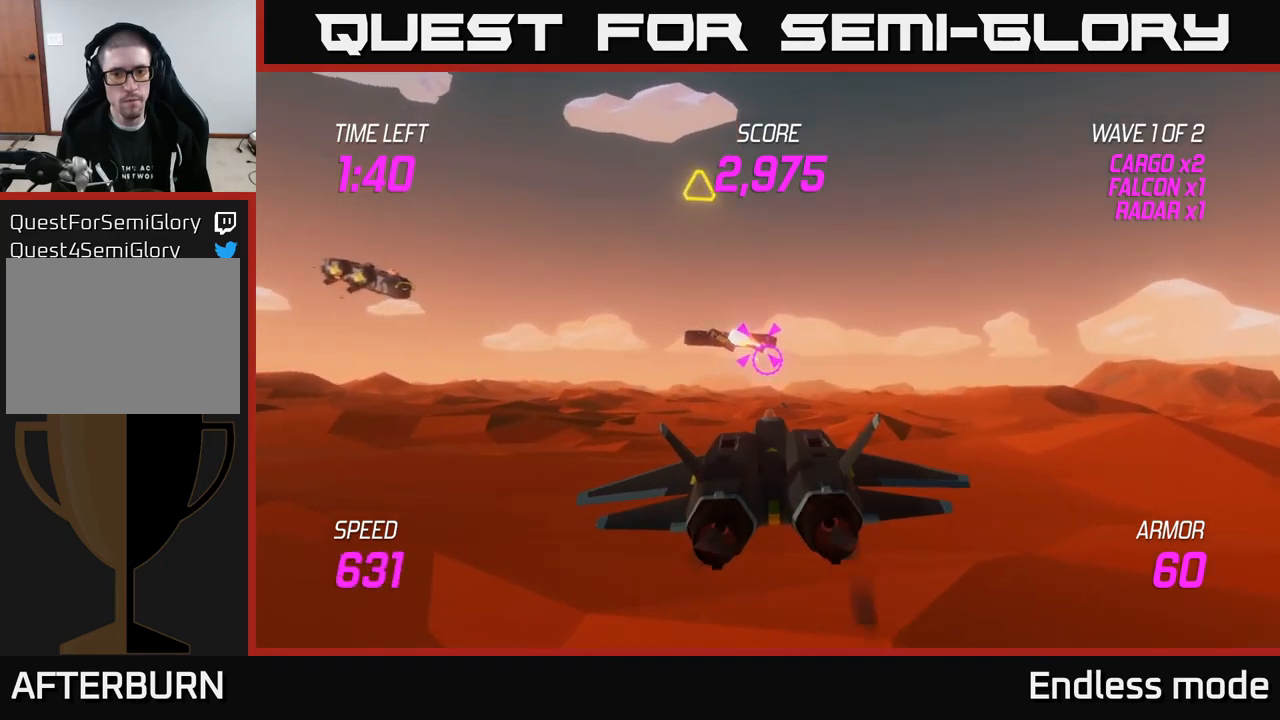
{"buttons": [], "left_stick": "up", "right_stick": "center", "events": [[83, "R2", "down"], [150, "left_stick", "up"], [183, "R2", "up"]]}
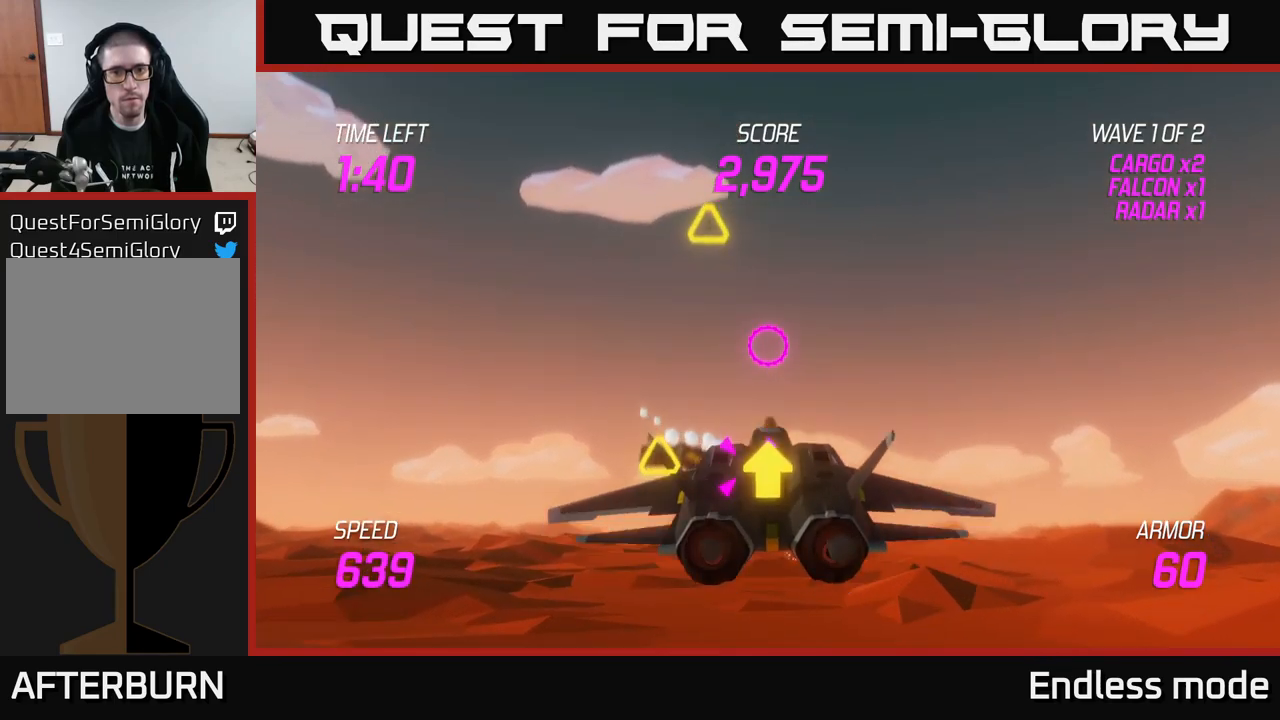
{"buttons": ["R2"], "left_stick": "down", "right_stick": "center", "events": [[200, "R2", "down"], [267, "left_stick", "down"], [283, "R2", "up"], [383, "R2", "down"], [400, "left_stick", "center"], [483, "left_stick", "down"]]}
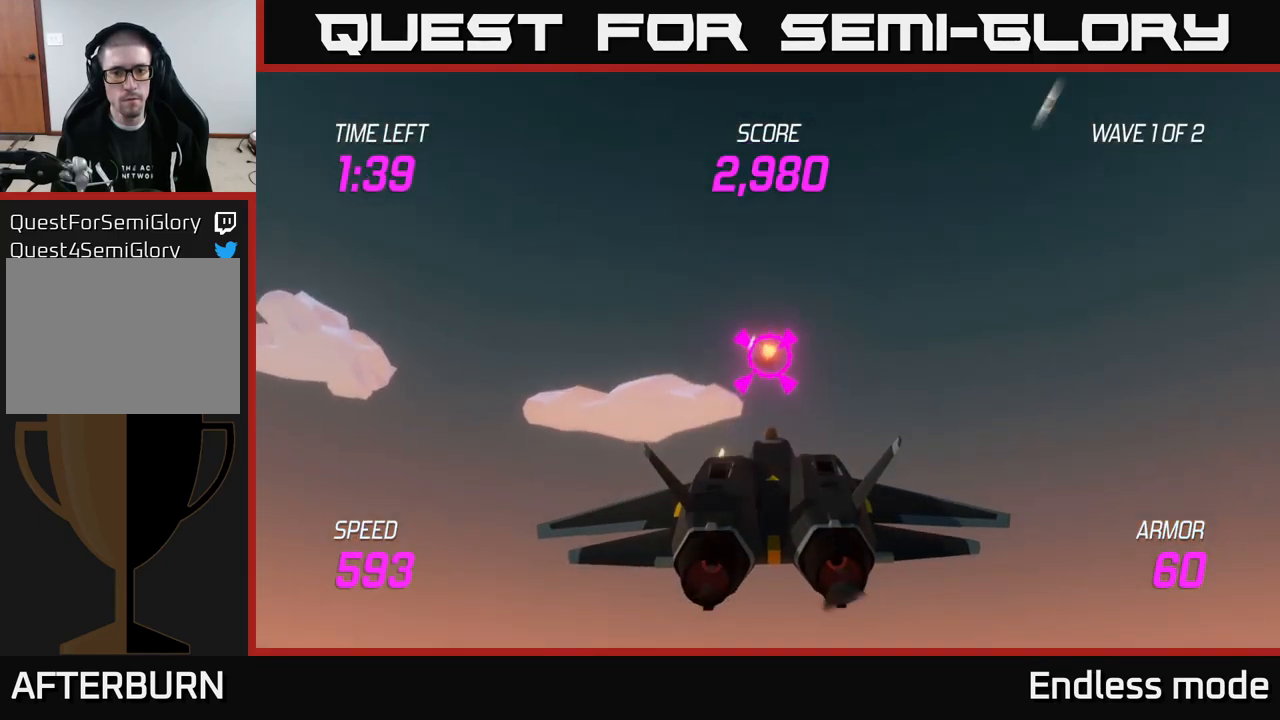
{"buttons": [], "left_stick": "down-right", "right_stick": "center", "events": [[17, "R2", "up"], [67, "L2", "down"], [100, "left_stick", "down-left"], [150, "L2", "up"], [217, "L2", "down"], [283, "left_stick", "down"], [317, "L2", "up"], [433, "left_stick", "down-right"]]}
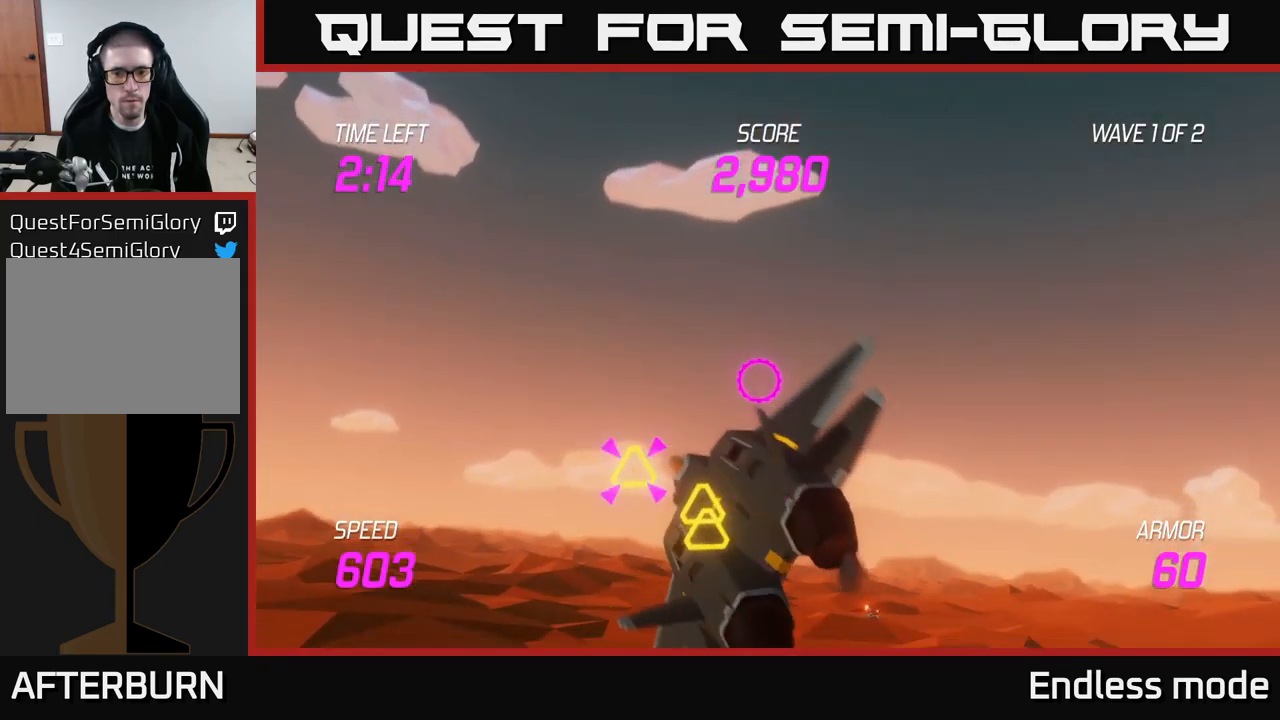
{"buttons": [], "left_stick": "down-left", "right_stick": "center", "events": [[50, "left_stick", "right"], [450, "left_stick", "down-left"]]}
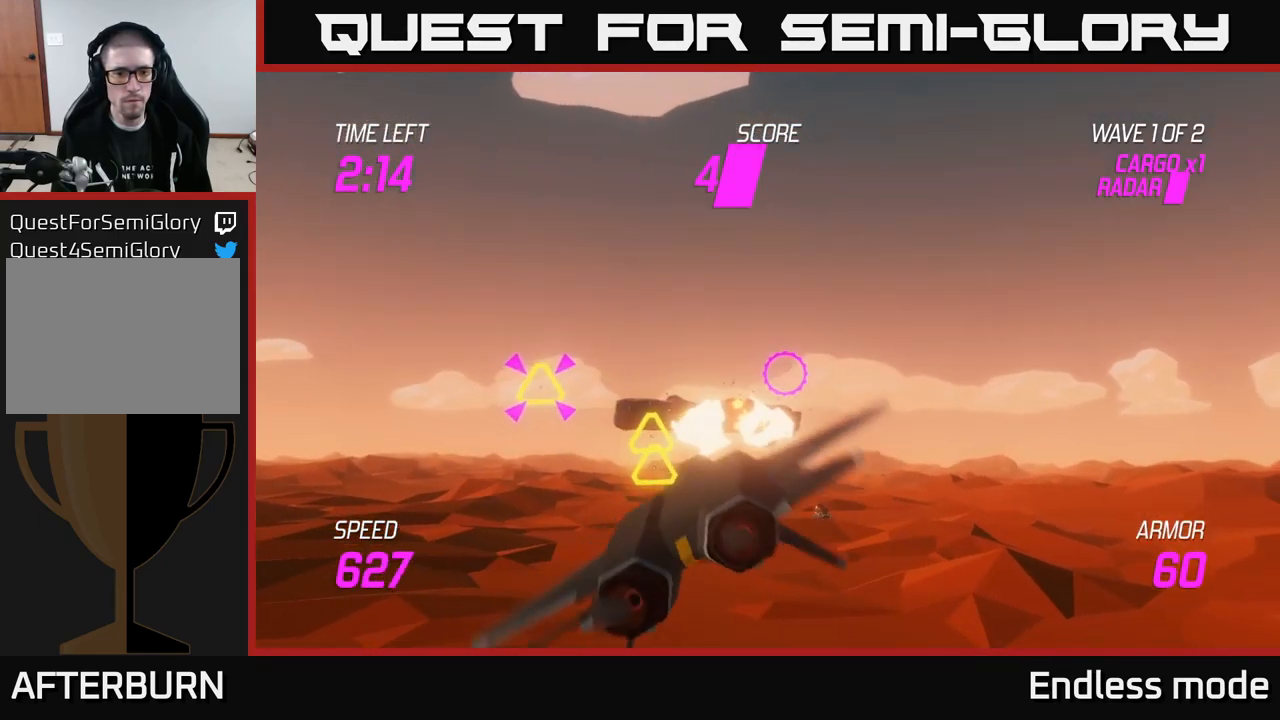
{"buttons": [], "left_stick": "left", "right_stick": "center", "events": [[300, "left_stick", "left"]]}
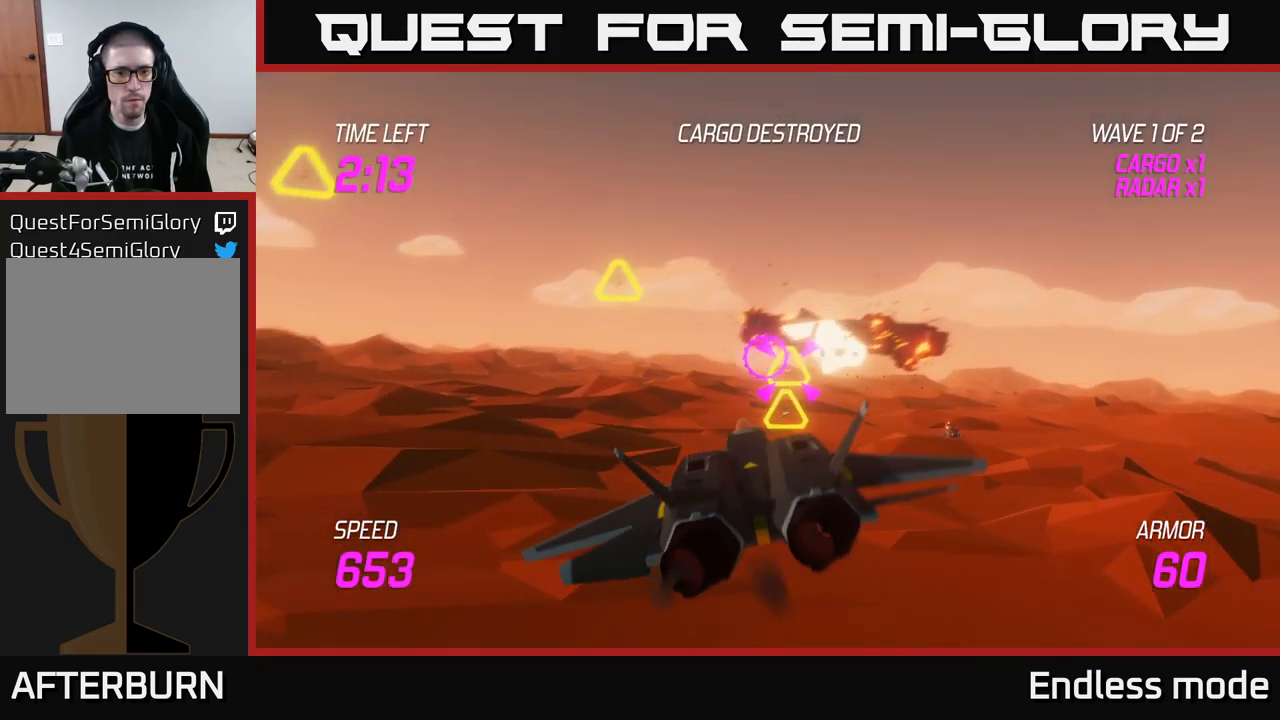
{"buttons": ["L2"], "left_stick": "left", "right_stick": "center", "events": [[250, "L2", "down"]]}
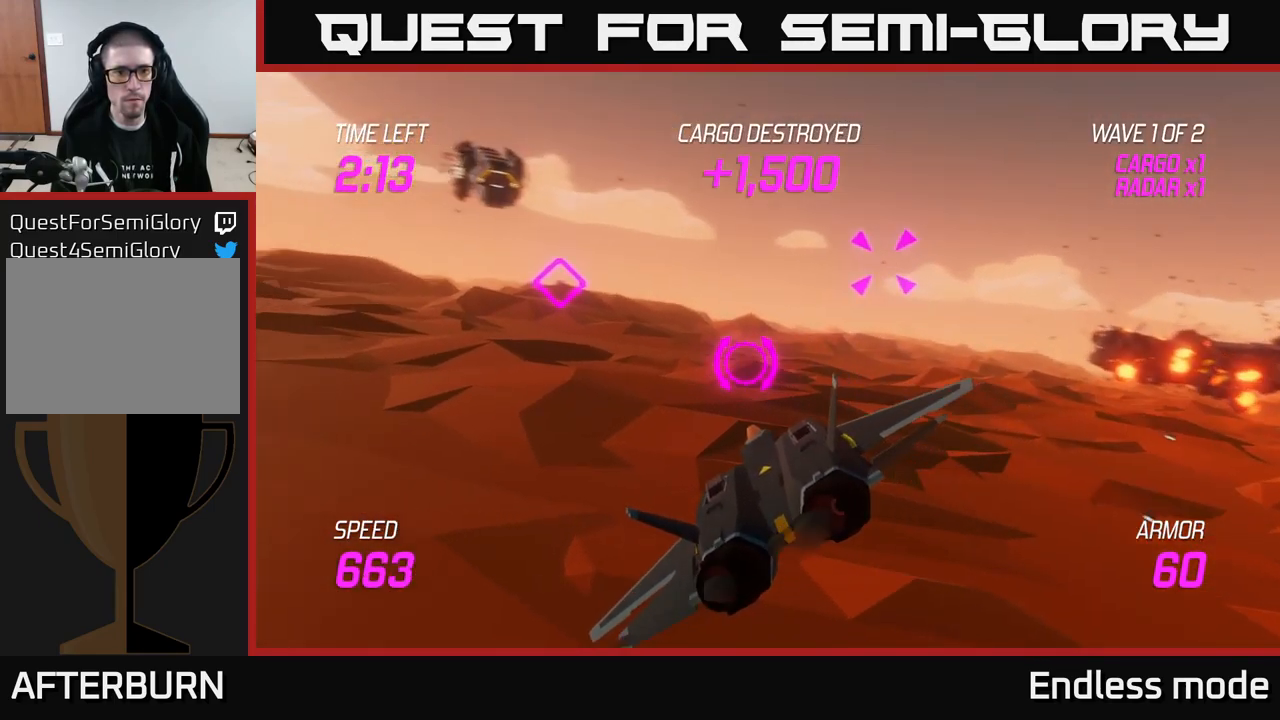
{"buttons": ["L2"], "left_stick": "up-right", "right_stick": "center", "events": [[233, "left_stick", "up-left"], [483, "left_stick", "up-right"]]}
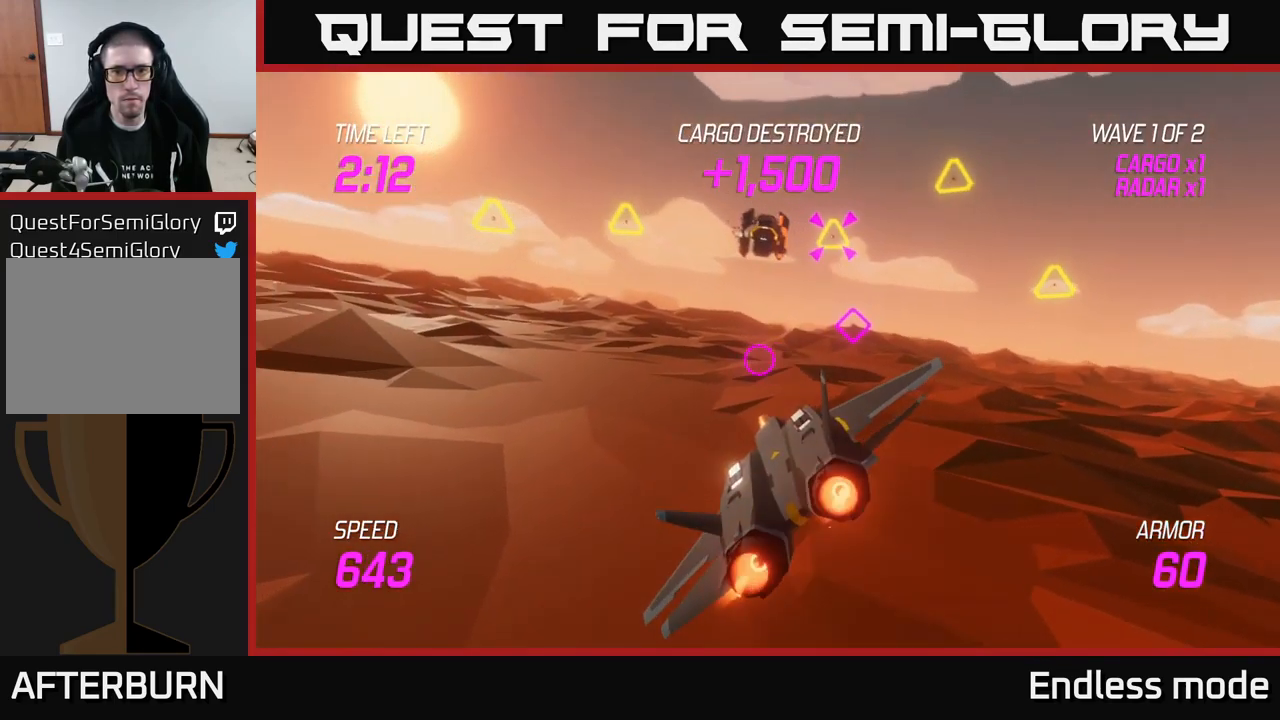
{"buttons": ["L2"], "left_stick": "left", "right_stick": "center", "events": [[150, "left_stick", "left"]]}
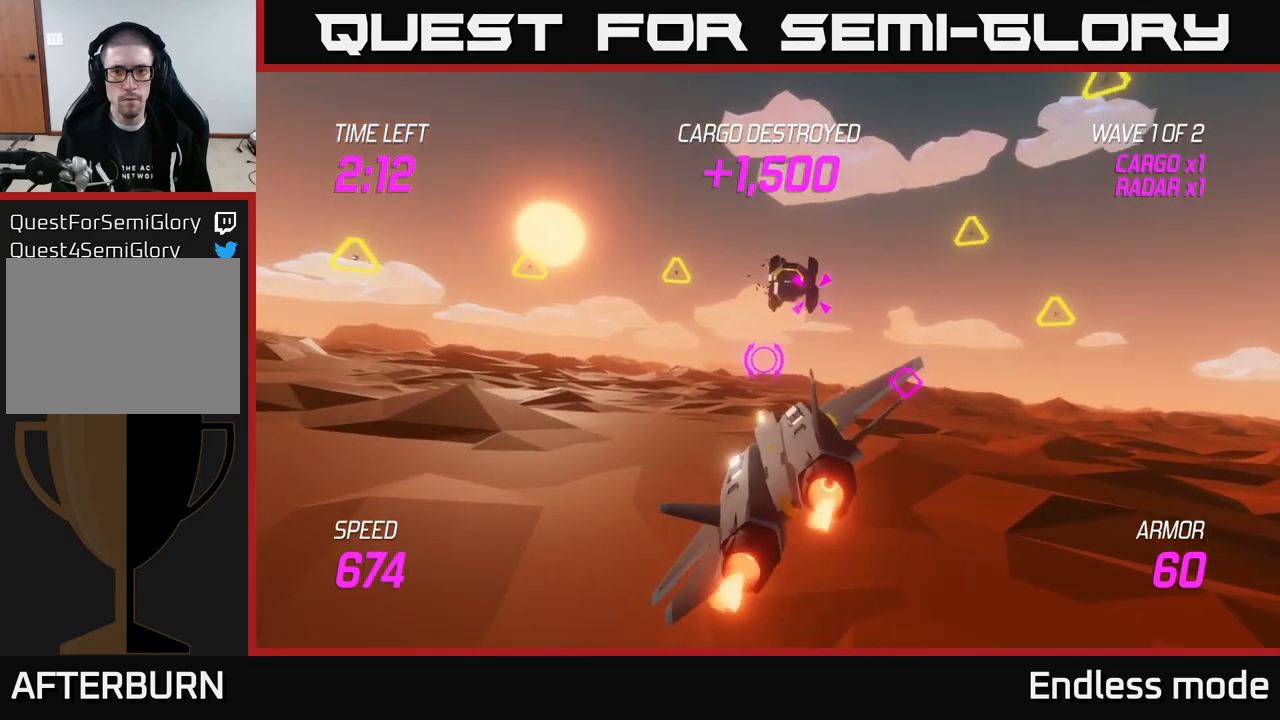
{"buttons": [], "left_stick": "up-right", "right_stick": "center", "events": [[17, "L2", "up"], [167, "L2", "down"], [184, "L2", "up"], [184, "left_stick", "right"], [400, "left_stick", "up-right"]]}
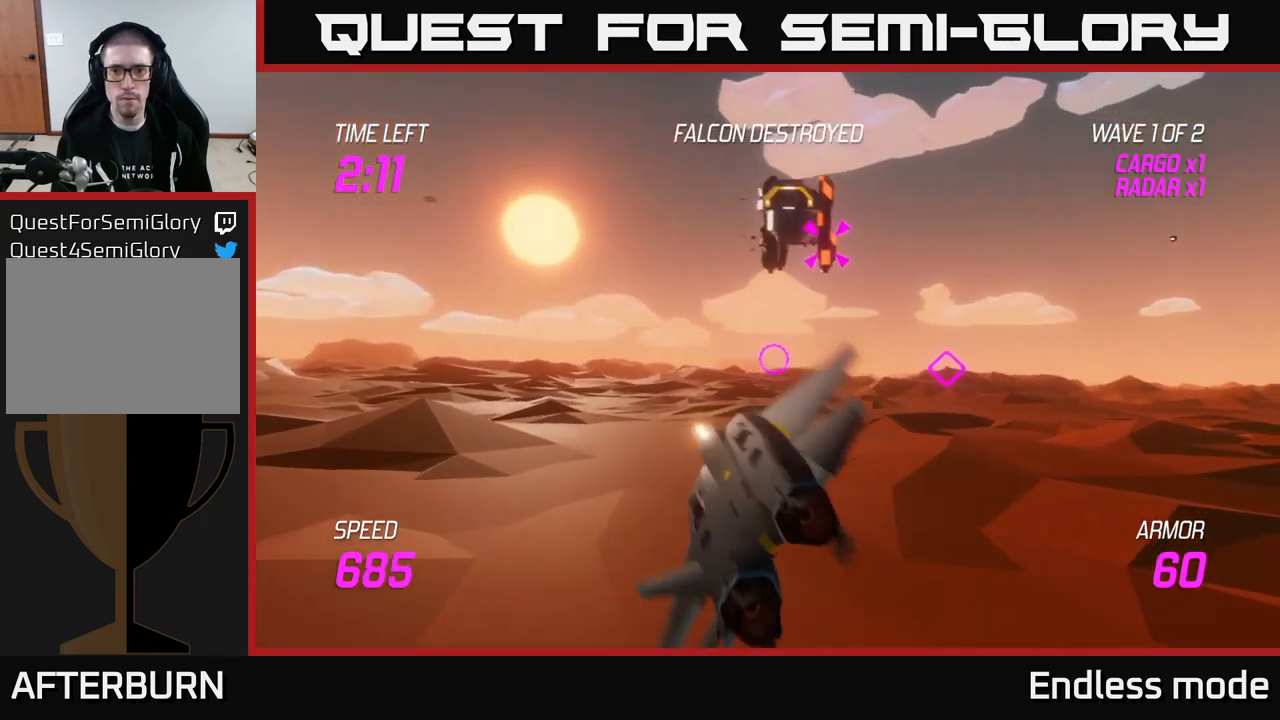
{"buttons": ["R2"], "left_stick": "up-right", "right_stick": "center", "events": [[17, "left_stick", "up"], [200, "left_stick", "up-right"], [484, "R2", "down"]]}
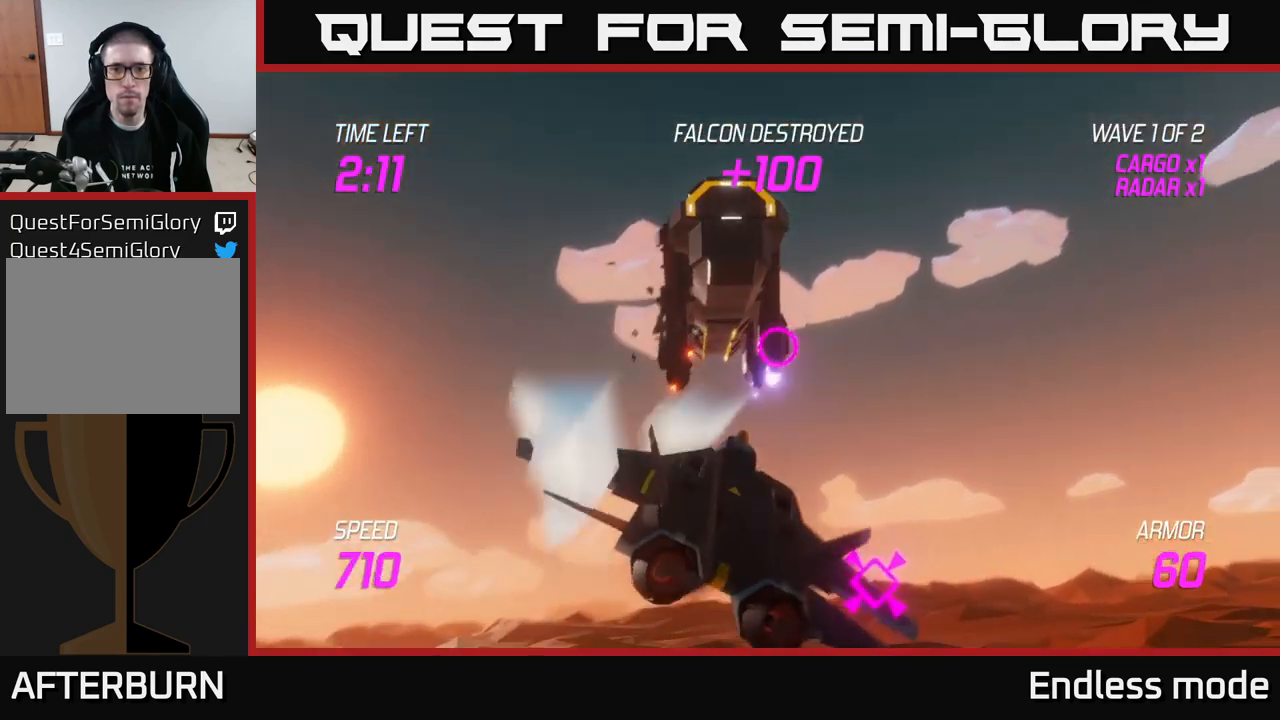
{"buttons": [], "left_stick": "center", "right_stick": "center", "events": [[100, "R2", "up"], [117, "left_stick", "center"], [167, "R2", "down"], [234, "left_stick", "up"], [267, "R2", "up"], [450, "left_stick", "center"]]}
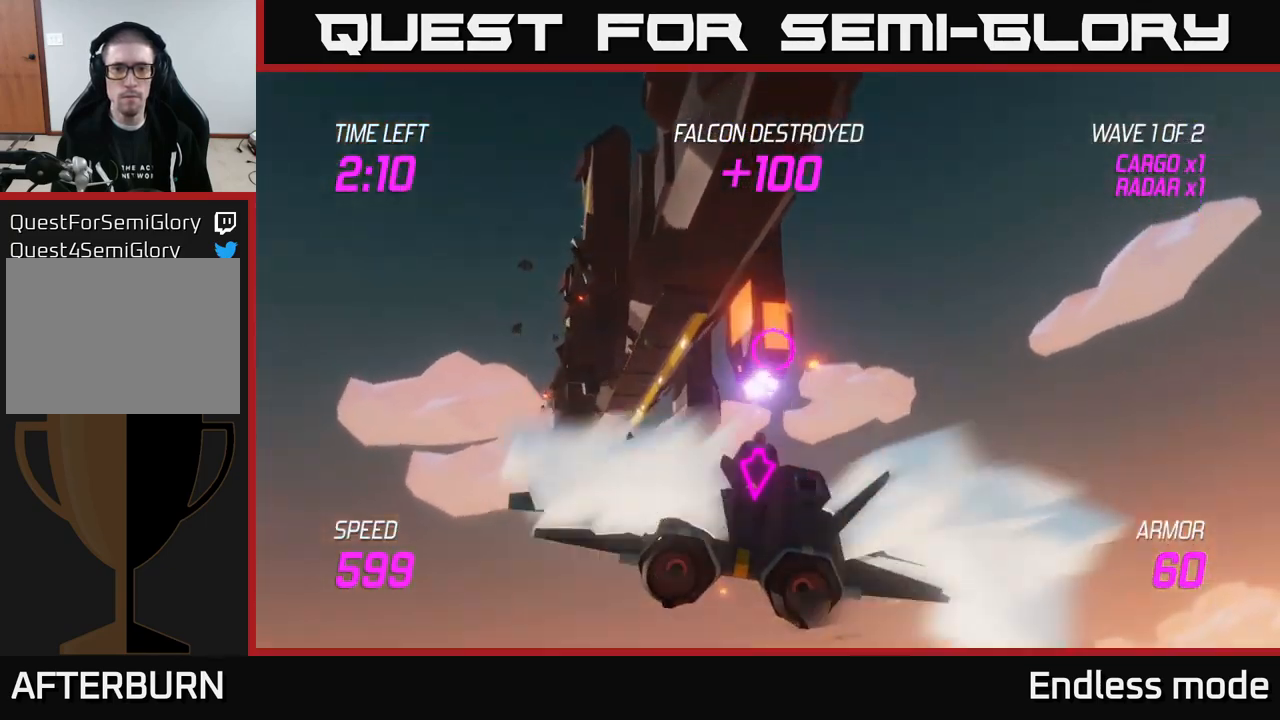
{"buttons": [], "left_stick": "down", "right_stick": "center", "events": [[250, "R2", "down"], [250, "left_stick", "down"], [334, "R2", "up"]]}
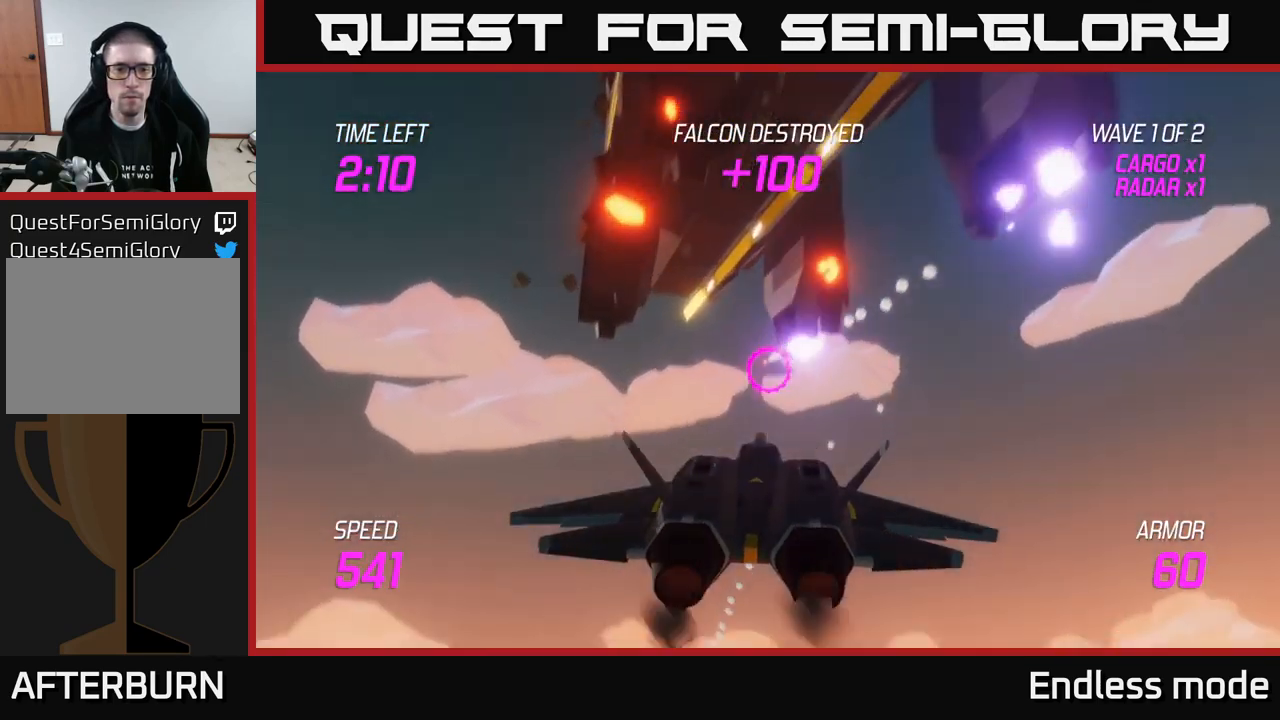
{"buttons": [], "left_stick": "center", "right_stick": "center", "events": [[50, "left_stick", "down-left"], [417, "R2", "down"], [467, "left_stick", "center"], [500, "R2", "up"]]}
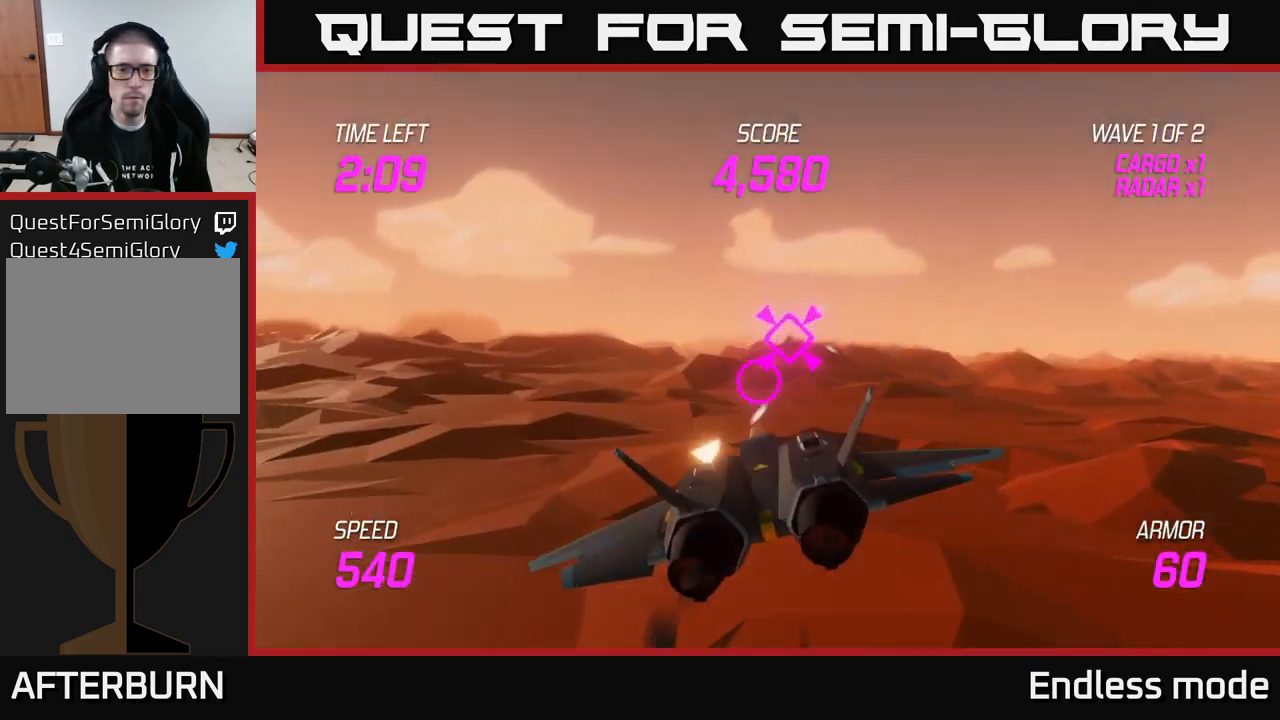
{"buttons": [], "left_stick": "right", "right_stick": "center", "events": [[50, "left_stick", "up"], [84, "R2", "down"], [184, "R2", "up"], [284, "left_stick", "right"], [317, "L2", "down"], [450, "L2", "up"]]}
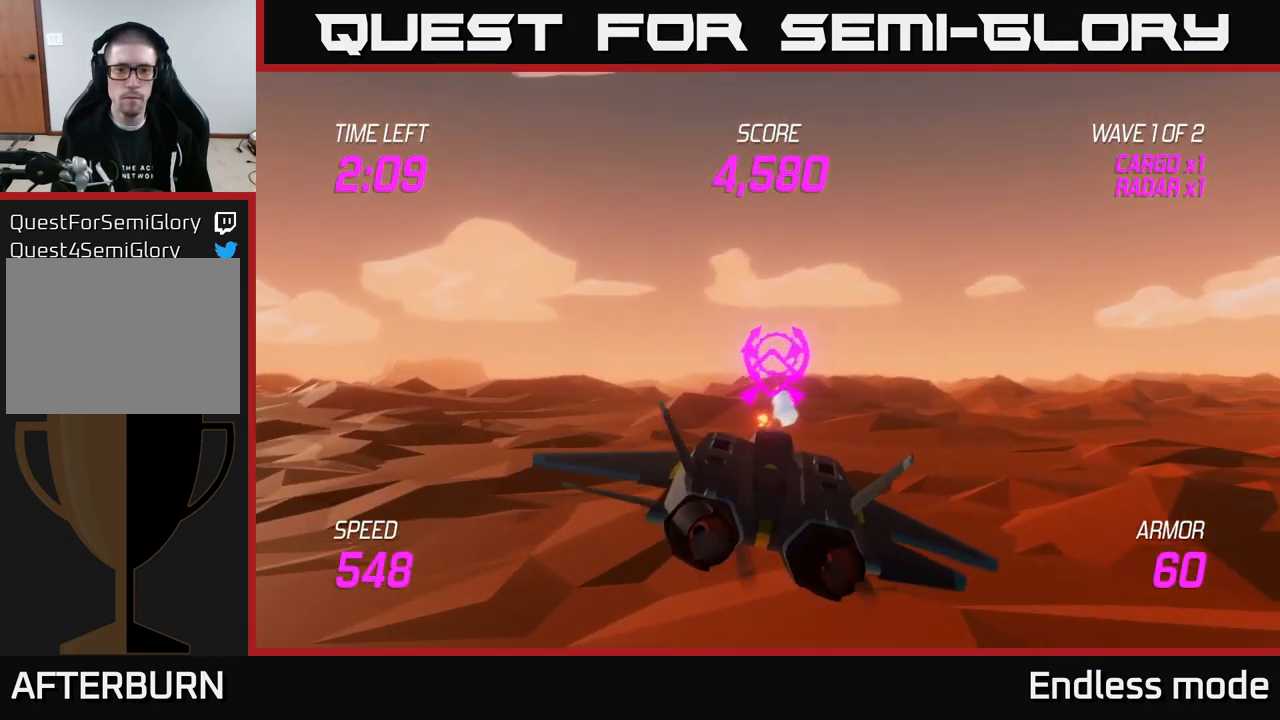
{"buttons": [], "left_stick": "right", "right_stick": "center", "events": [[17, "L2", "down"], [217, "left_stick", "up-right"], [234, "L2", "up"], [500, "left_stick", "right"]]}
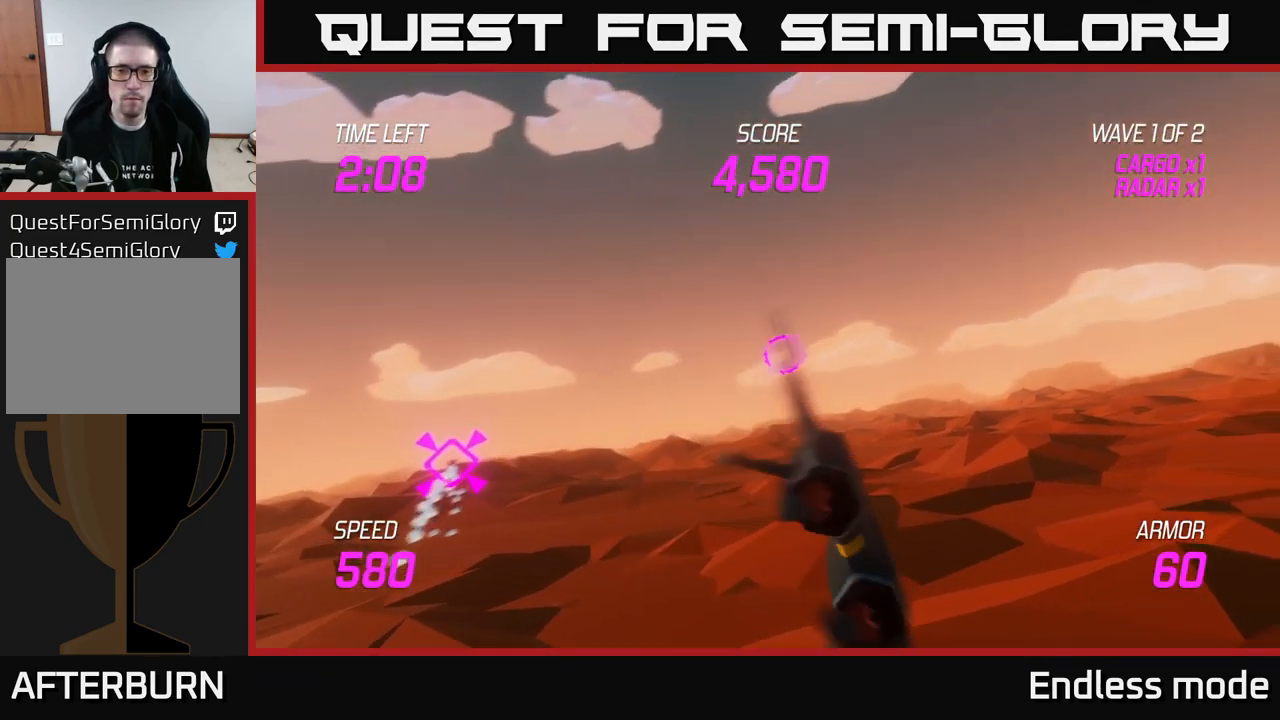
{"buttons": ["L2"], "left_stick": "down-left", "right_stick": "center", "events": [[250, "left_stick", "up"], [317, "left_stick", "left"], [400, "L2", "down"], [417, "left_stick", "down-left"]]}
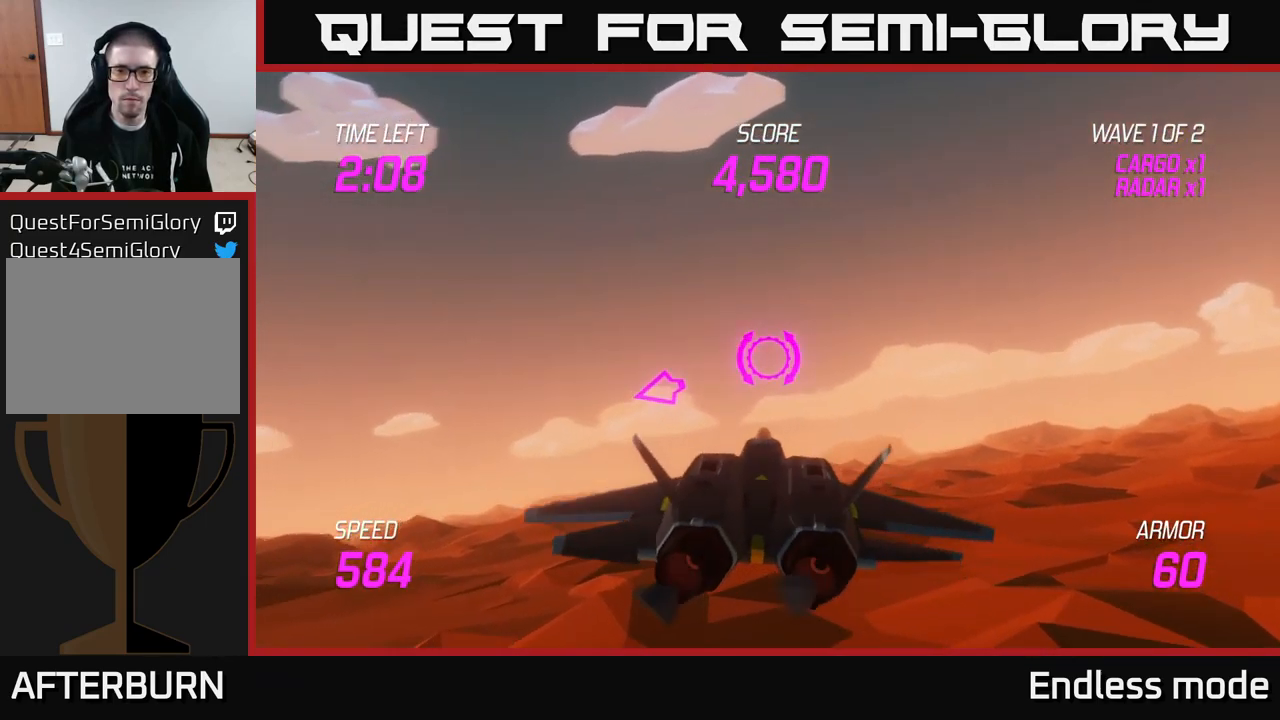
{"buttons": ["L2"], "left_stick": "down", "right_stick": "center", "events": [[150, "left_stick", "left"], [284, "left_stick", "center"], [484, "left_stick", "down"]]}
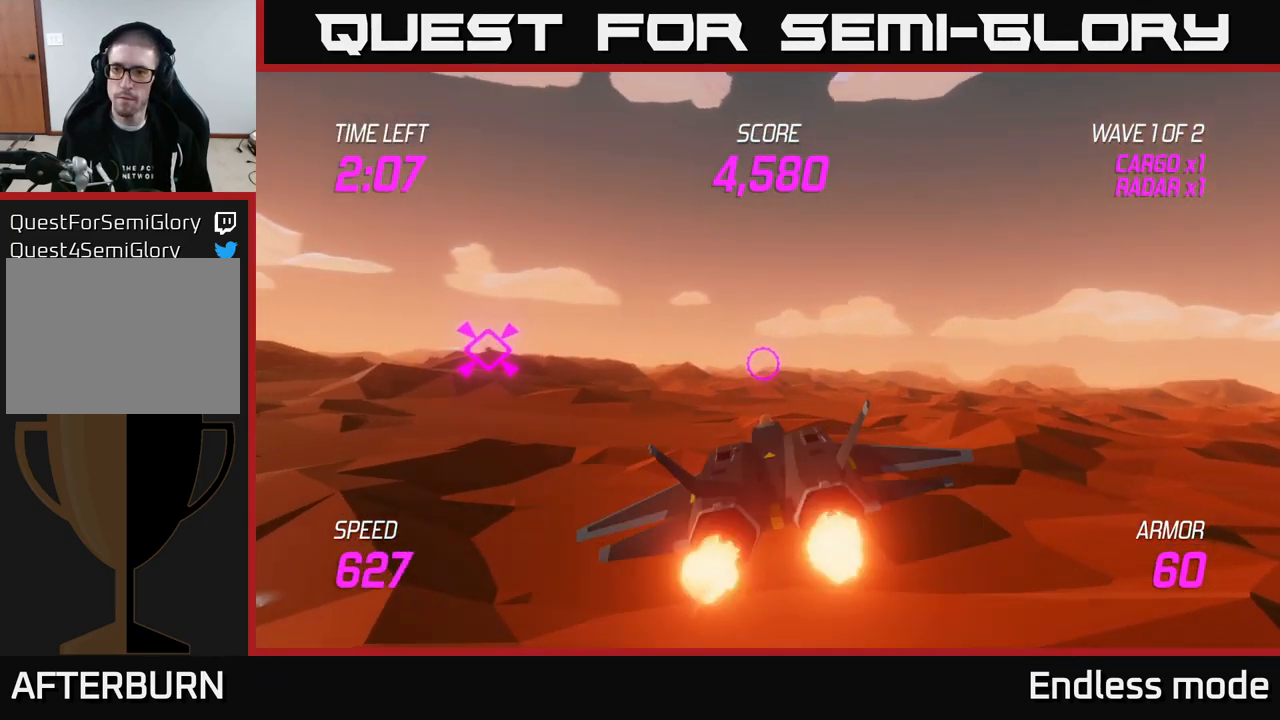
{"buttons": ["L2"], "left_stick": "center", "right_stick": "center", "events": [[216, "left_stick", "center"]]}
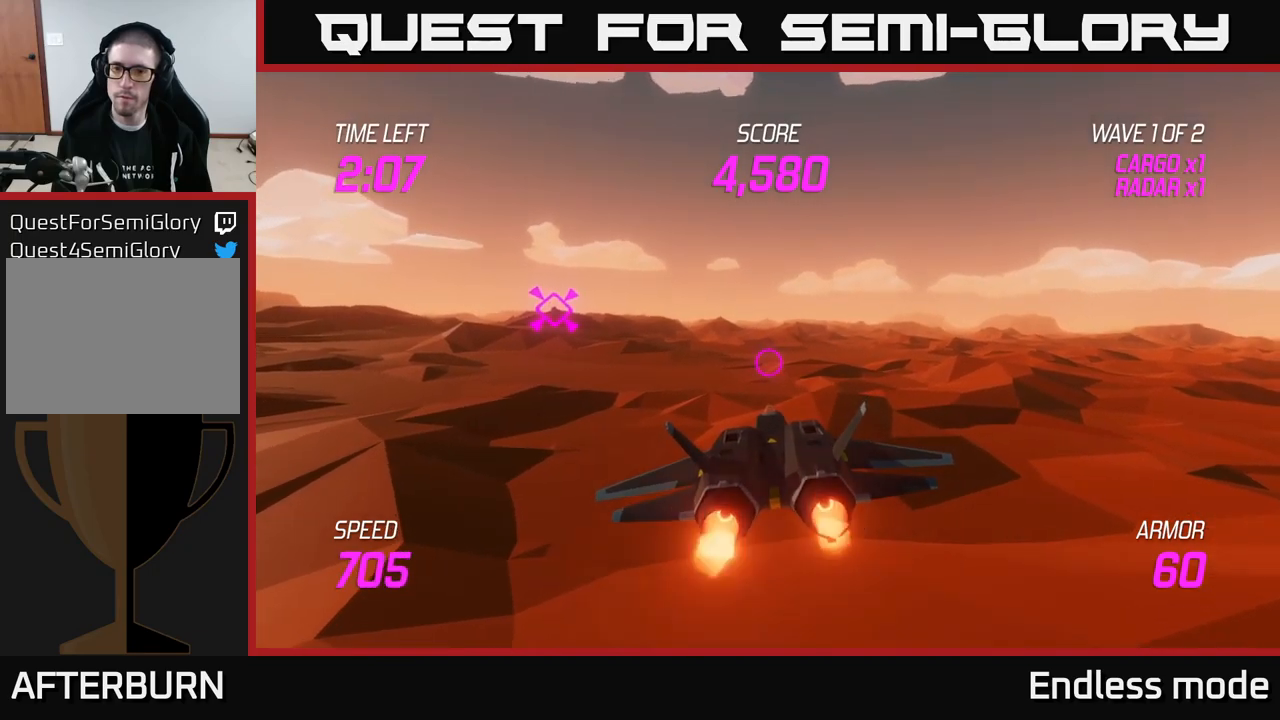
{"buttons": [], "left_stick": "right", "right_stick": "center", "events": [[317, "L2", "up"], [350, "left_stick", "right"]]}
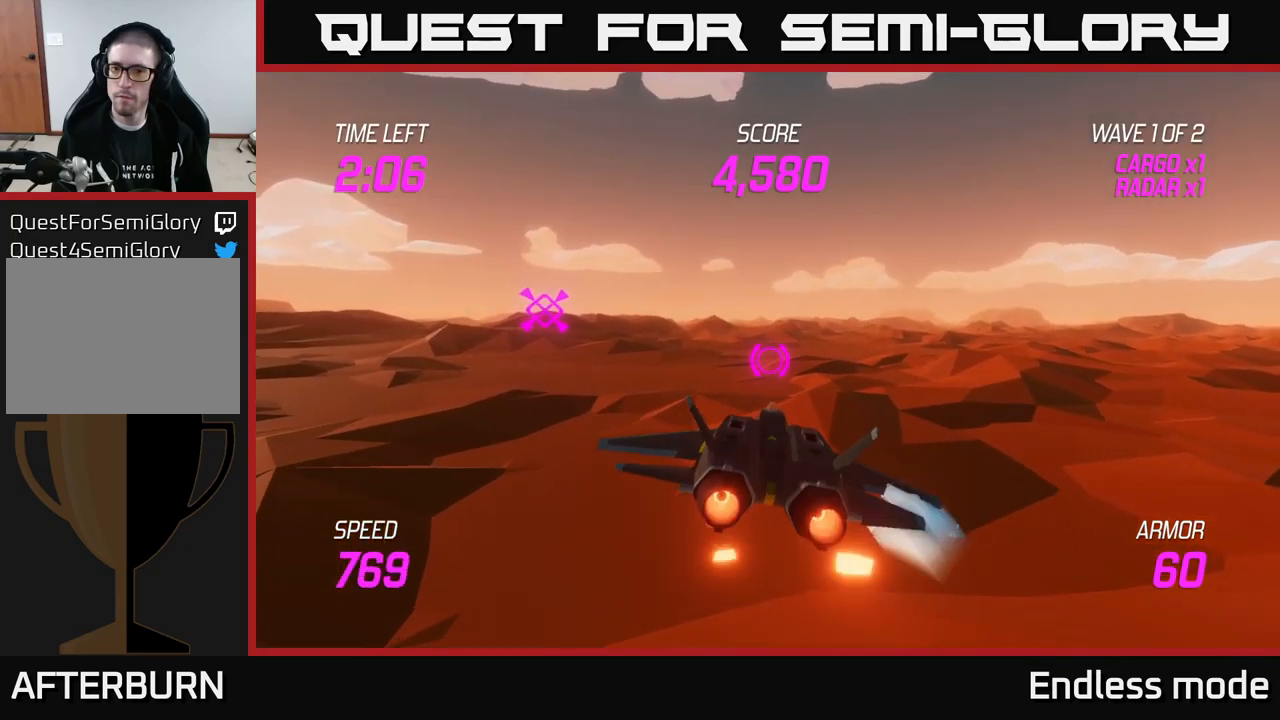
{"buttons": [], "left_stick": "right", "right_stick": "center", "events": []}
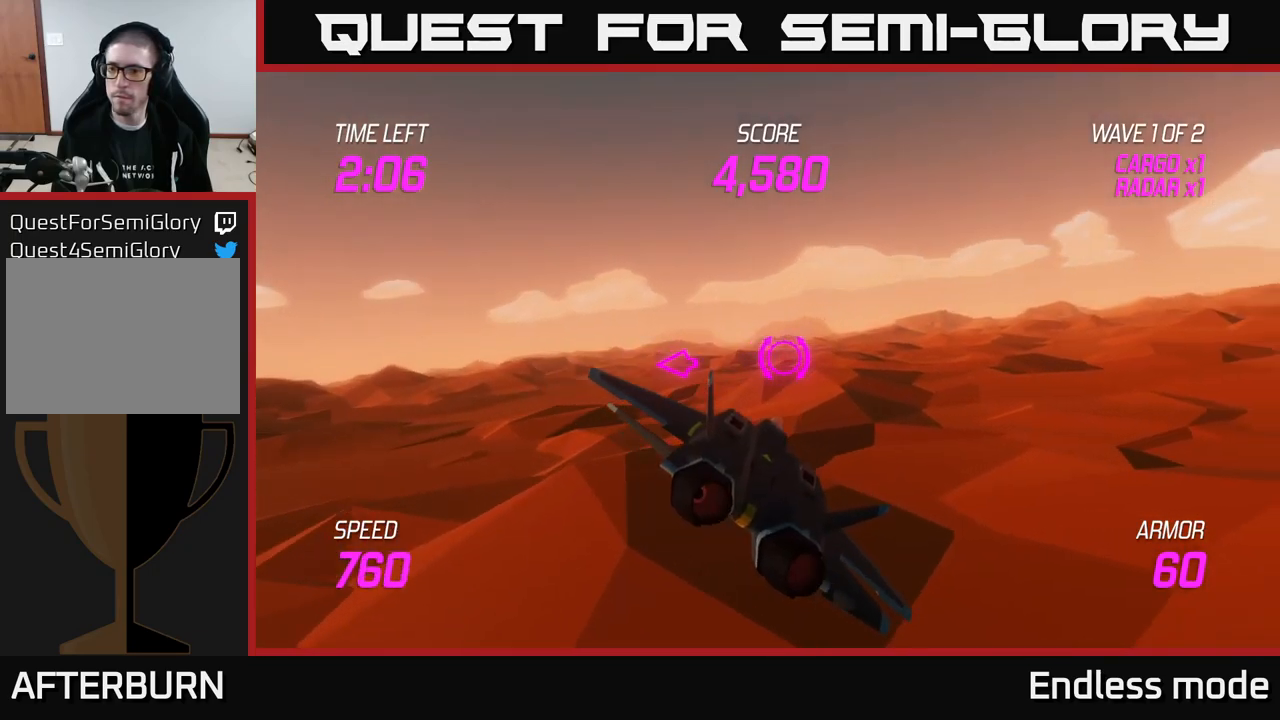
{"buttons": [], "left_stick": "right", "right_stick": "center", "events": []}
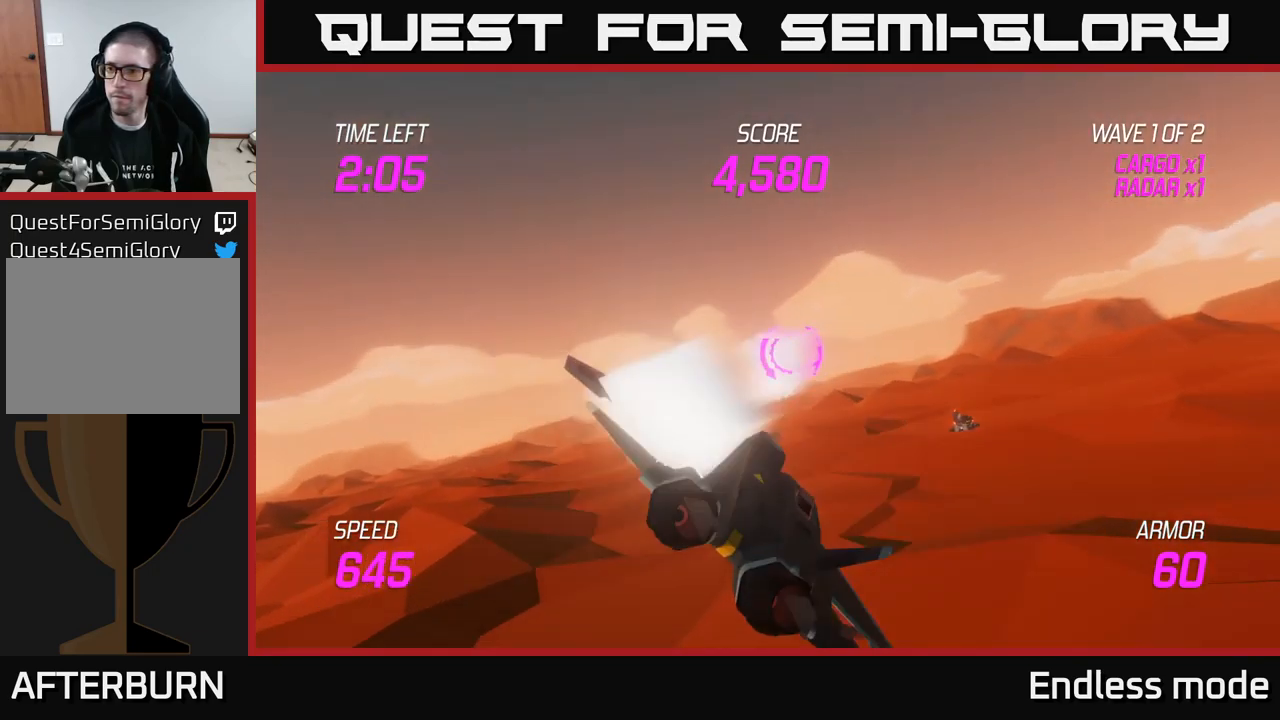
{"buttons": [], "left_stick": "right", "right_stick": "center", "events": []}
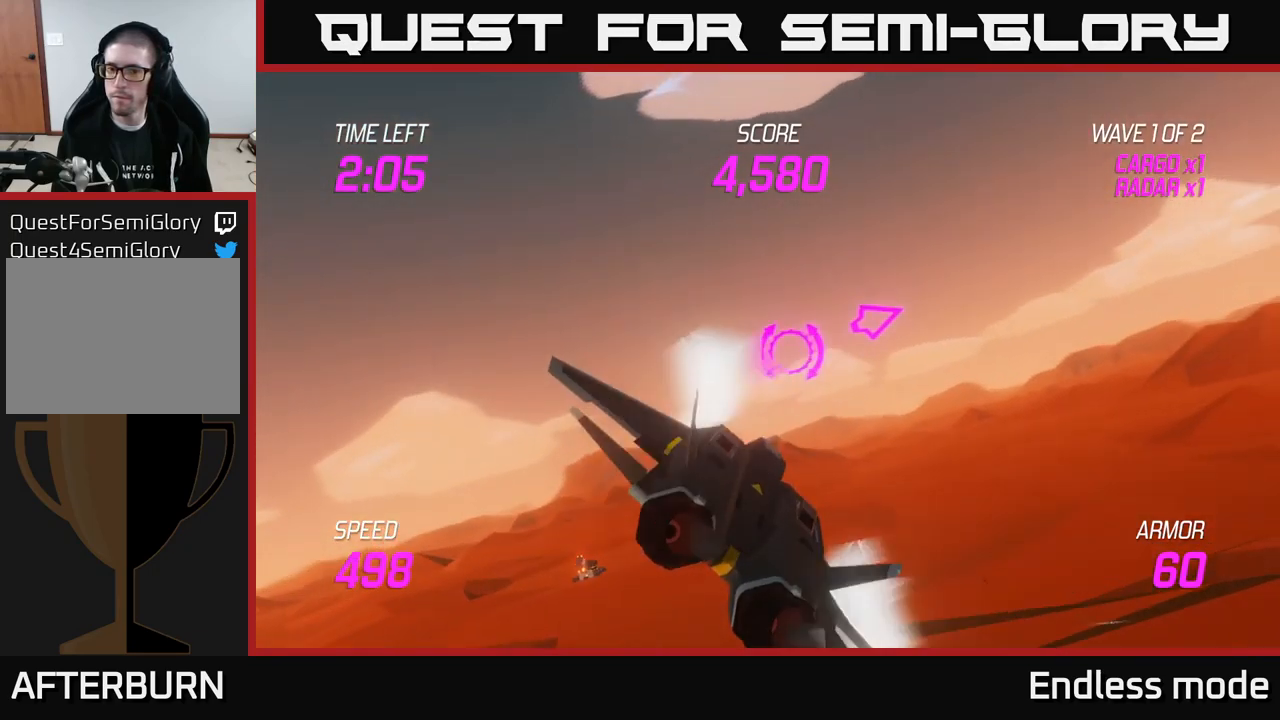
{"buttons": ["L2"], "left_stick": "right", "right_stick": "center", "events": [[167, "L2", "down"]]}
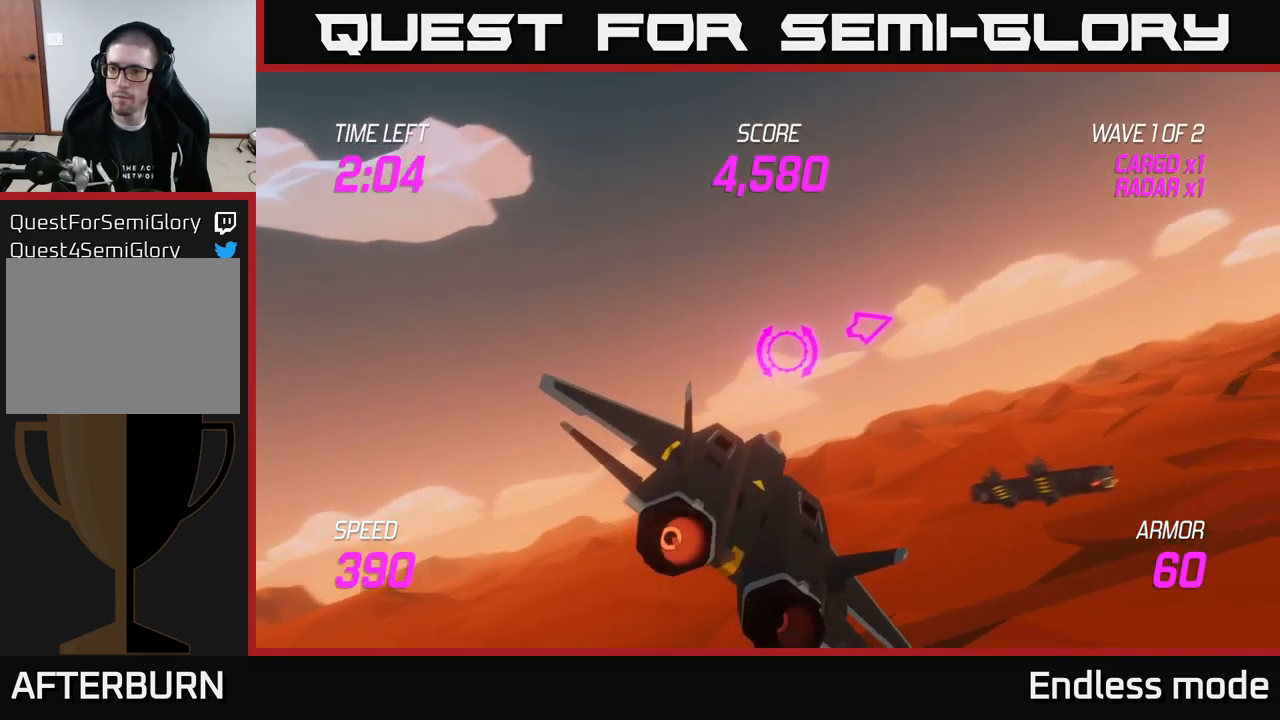
{"buttons": [], "left_stick": "right", "right_stick": "center", "events": [[300, "L2", "up"]]}
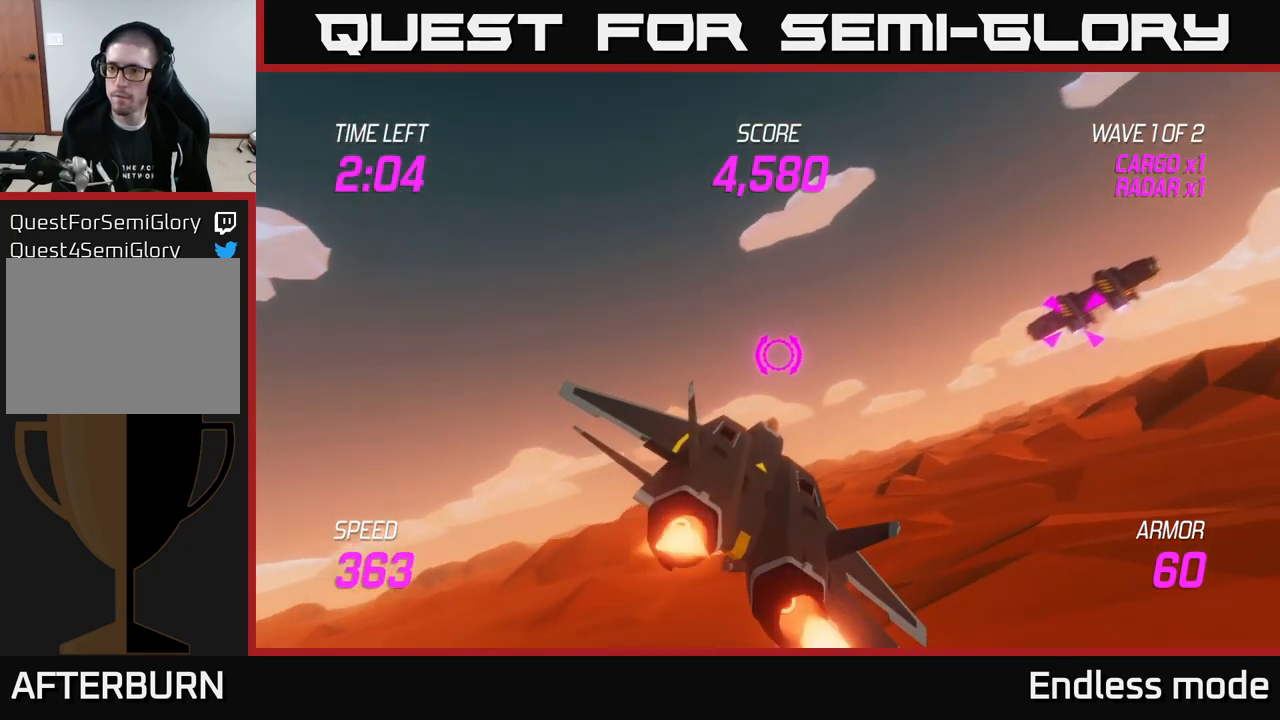
{"buttons": ["R2"], "left_stick": "right", "right_stick": "center", "events": [[300, "R2", "down"], [384, "R2", "up"], [484, "R2", "down"]]}
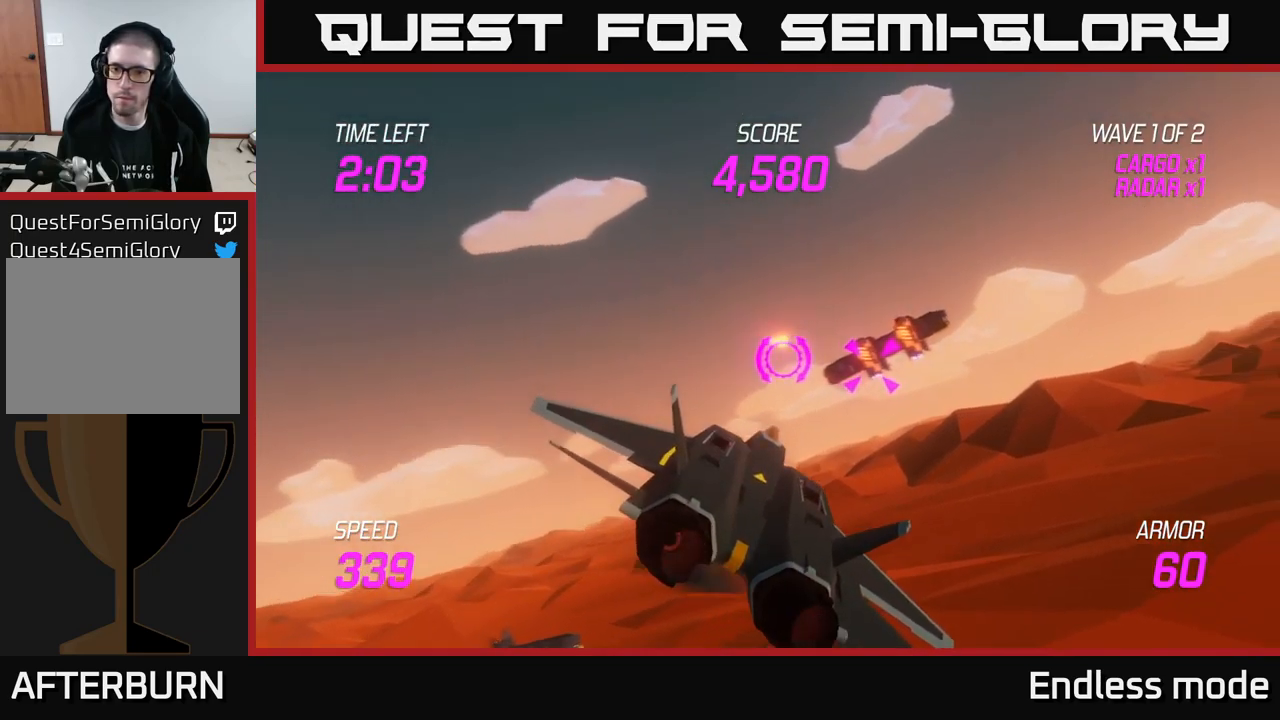
{"buttons": [], "left_stick": "center", "right_stick": "center", "events": [[50, "R2", "up"], [100, "left_stick", "center"], [150, "R2", "down"], [234, "R2", "up"], [317, "R2", "down"], [417, "R2", "up"]]}
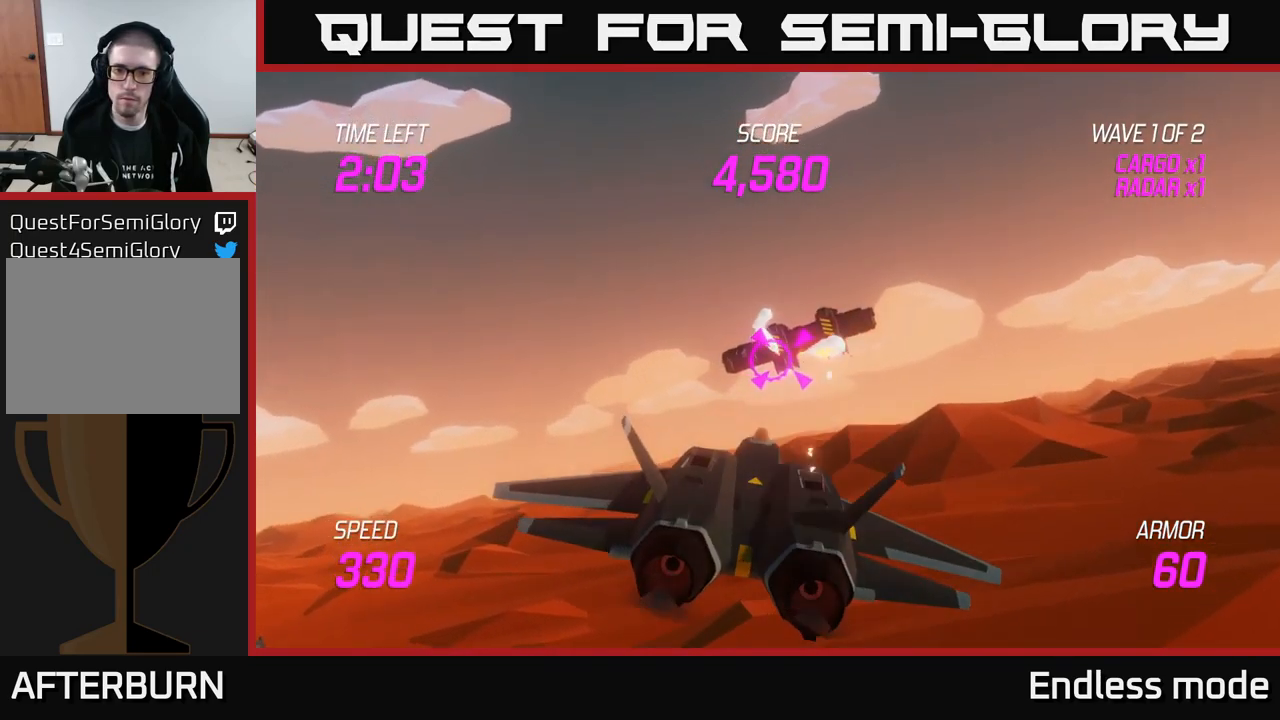
{"buttons": [], "left_stick": "center", "right_stick": "center", "events": [[17, "R2", "down"], [134, "R2", "up"]]}